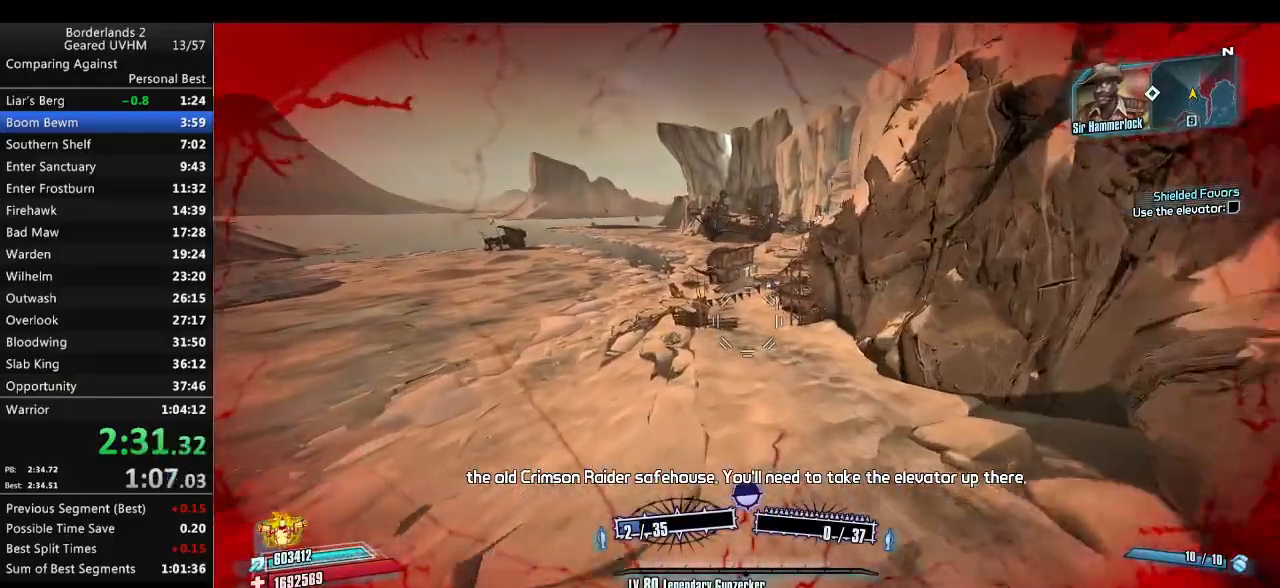
Gameplay with keyboard and mouse; each line is a JSON object with the keys and mouse buttons held at the frame after it. "events" lists presses ("down") and releases ("up") of "1", "2", "3", "4", "5", "6", "a", "alt", "backspace", "c", "ctrl", "d", "down", "e", "end", "escape", "f", "g", "left", "q", "r", "return", "right", "s", "shift", "space", "t", "tab", "up", "v", "w", "x", "y", "z", "mouse_left", "mouse_middle", "mouse_right", "mouse_wheel_up" and "mouse_wheel_down" between this image and that frame as [ms after this image, input, new state], when the widget could be followed in between. "mouse_left", "mouse_middle", "mouse_right", "mouse_wheel_up", "mouse_wheel_down" = the "left", "middle", "right", "wheel_up", "wheel_down" buttons of the "mouse" list. No other keys are recorded. Mouse movement is not recorded.
{"keys": ["shift", "w"], "mouse": [], "events": [[433, "w", "down"], [467, "shift", "down"], [483, "d", "up"]]}
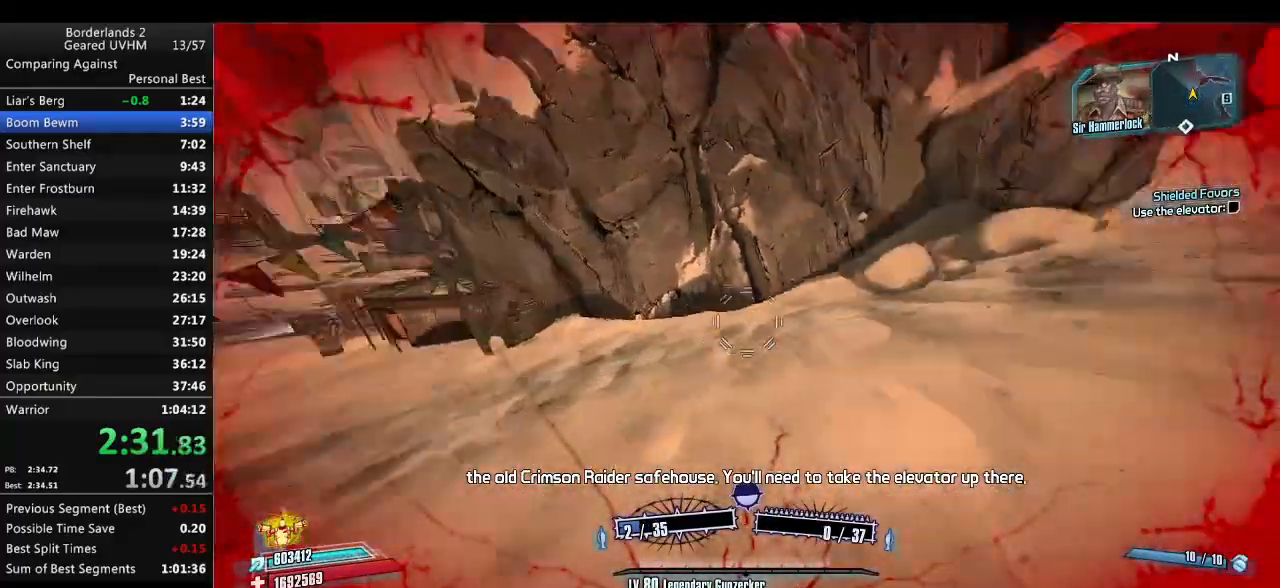
{"keys": ["shift", "w"], "mouse": [], "events": []}
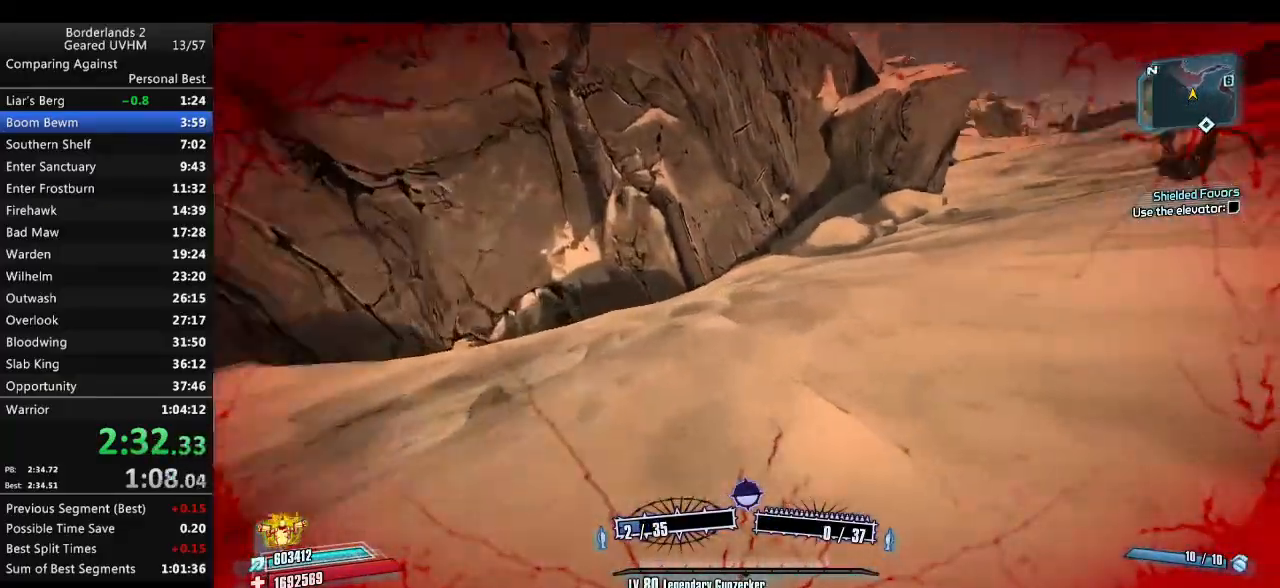
{"keys": [], "mouse": [], "events": [[100, "shift", "up"], [333, "w", "up"]]}
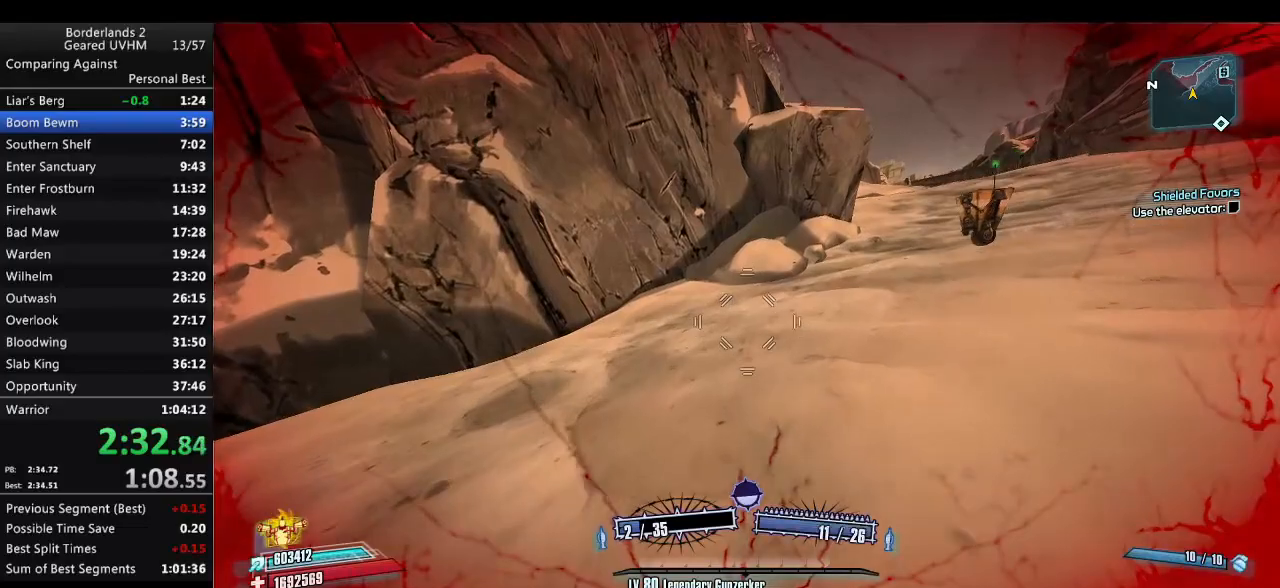
{"keys": ["1", "2"], "mouse": [], "events": [[383, "1", "down"], [383, "2", "down"]]}
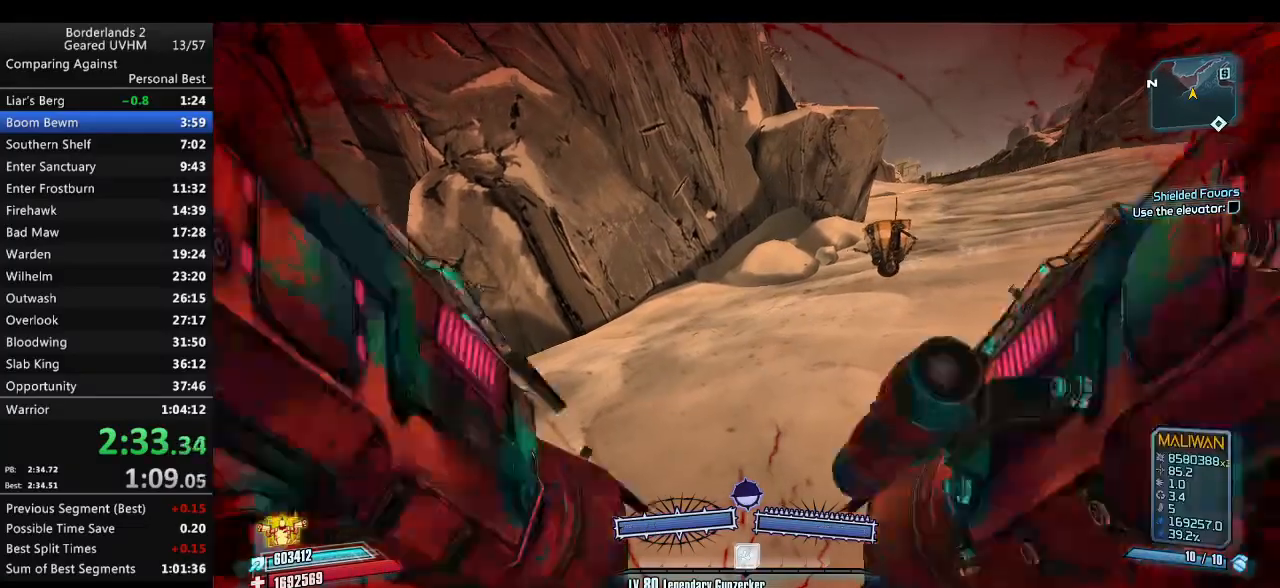
{"keys": ["a", "w"], "mouse": [], "events": [[17, "1", "up"], [17, "2", "up"], [217, "w", "down"], [267, "r", "down"], [367, "a", "down"], [383, "r", "up"]]}
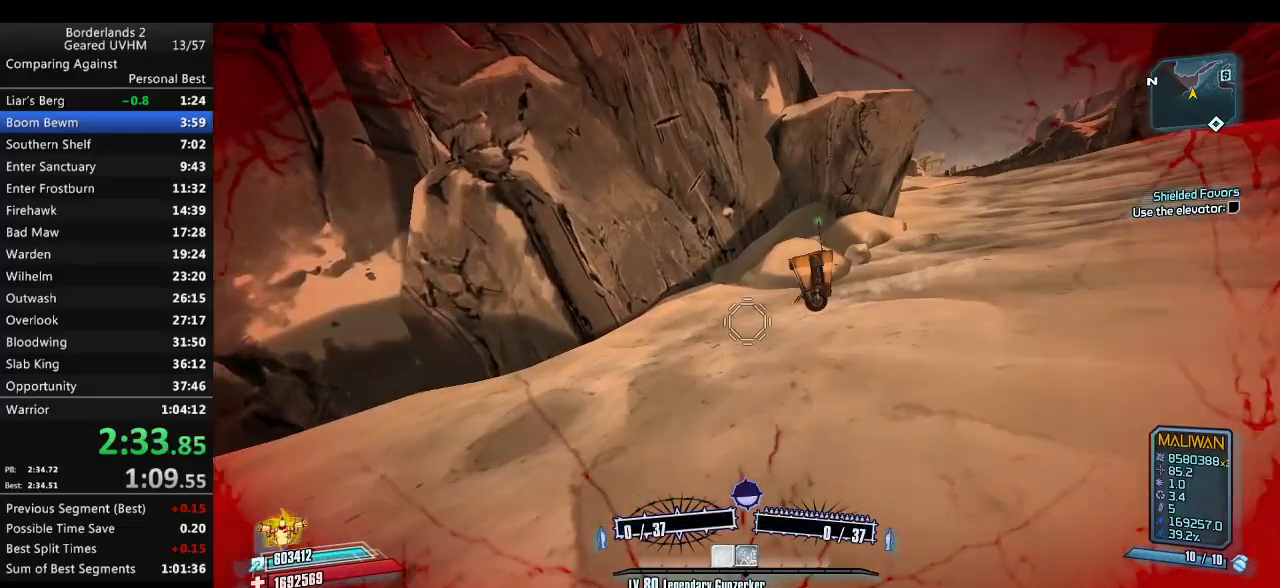
{"keys": ["a", "w"], "mouse": [], "events": [[17, "r", "down"], [150, "r", "up"], [167, "a", "up"], [183, "w", "up"], [483, "a", "down"], [483, "w", "down"]]}
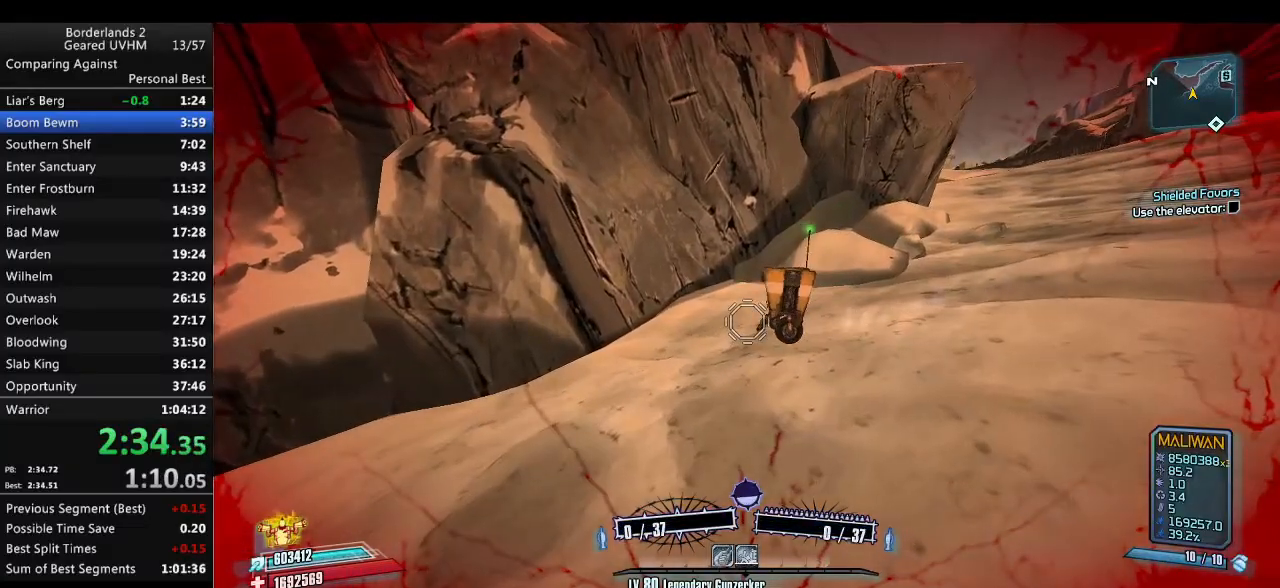
{"keys": ["w"], "mouse": [], "events": [[200, "a", "up"]]}
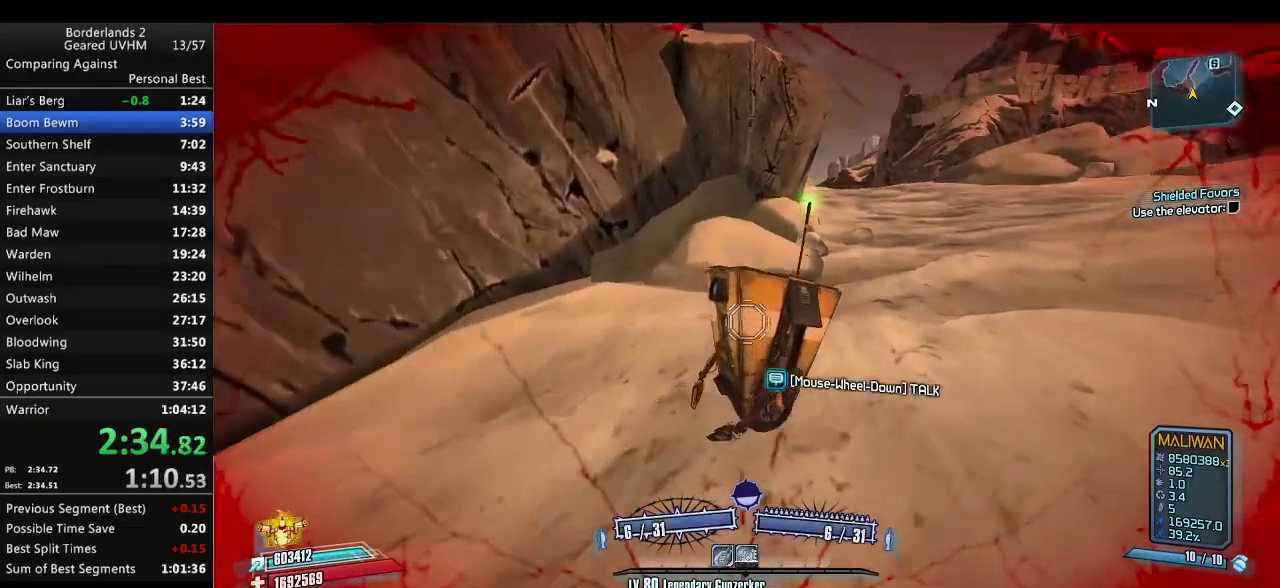
{"keys": [], "mouse": [], "events": [[17, "w", "up"]]}
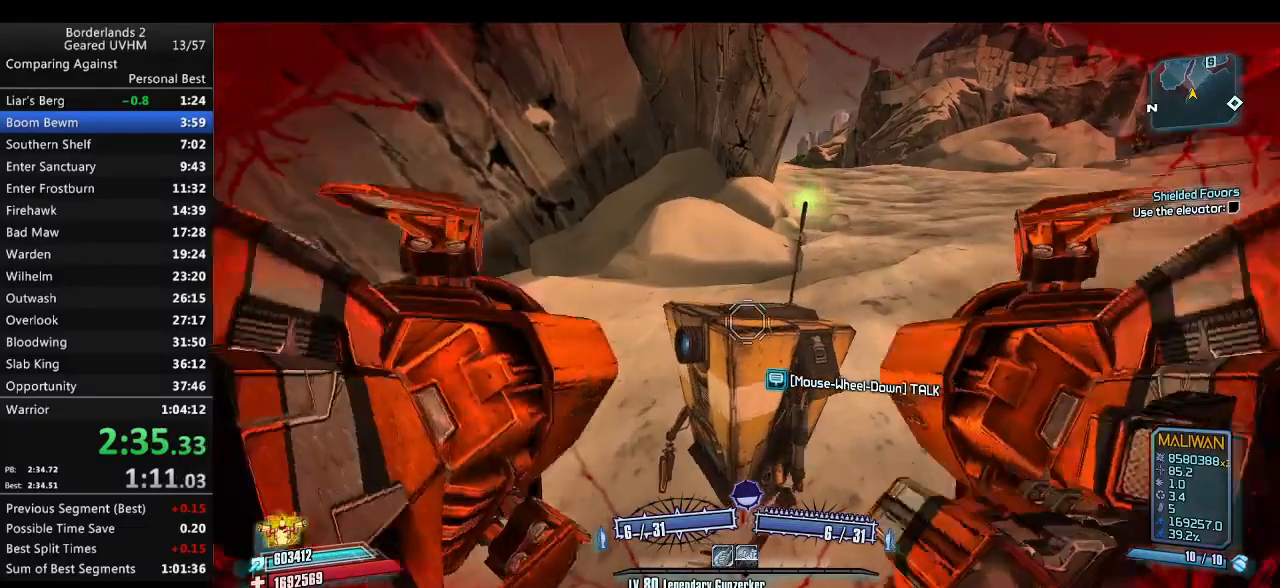
{"keys": ["a"], "mouse": [], "events": [[267, "a", "down"]]}
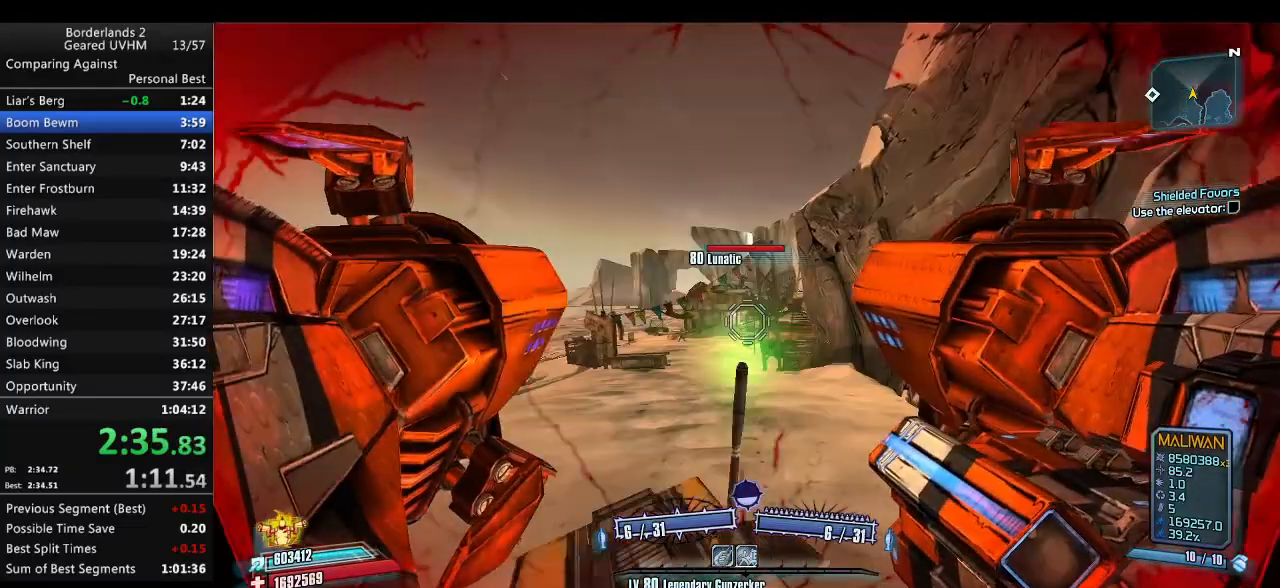
{"keys": ["a", "w"], "mouse": [], "events": [[417, "w", "down"]]}
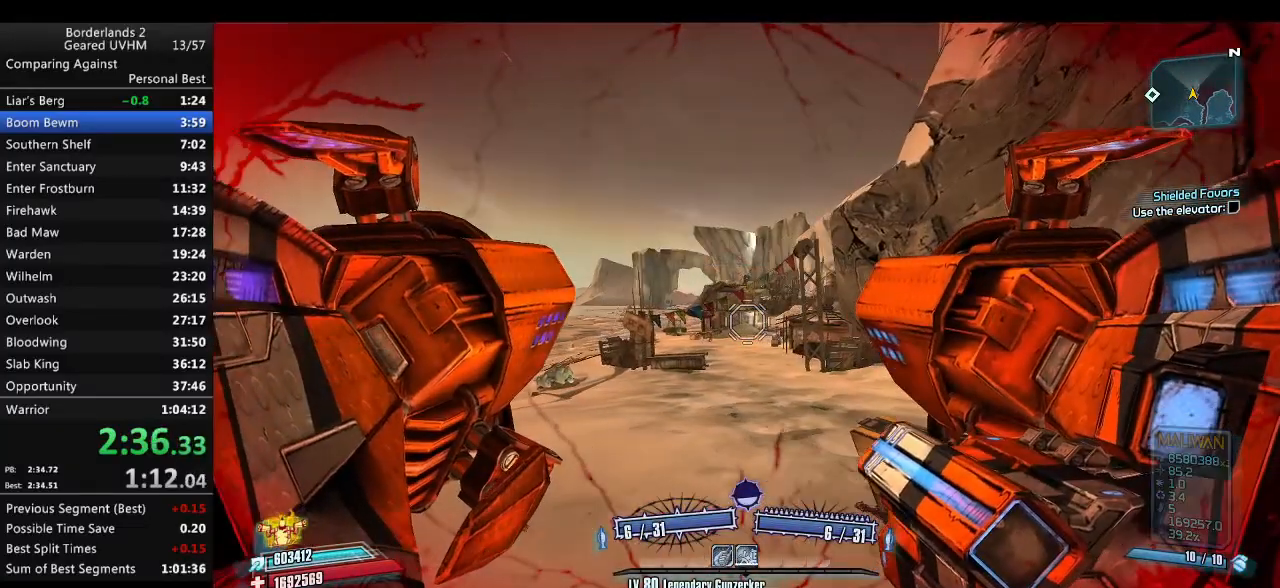
{"keys": ["a", "w"], "mouse": [], "events": []}
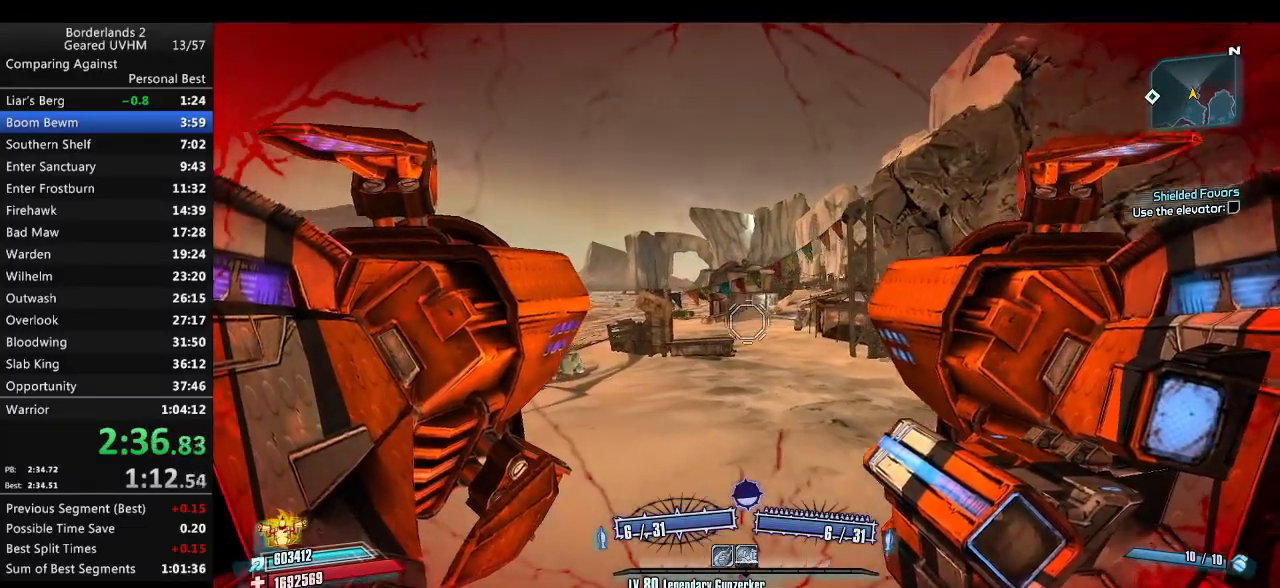
{"keys": ["a", "w"], "mouse": [], "events": []}
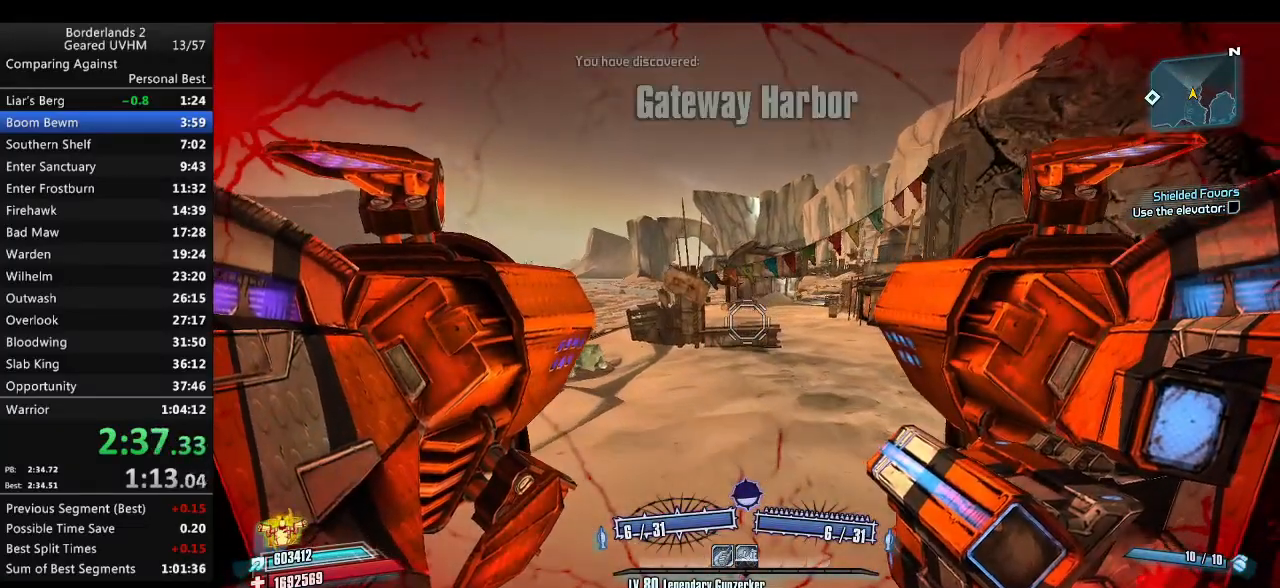
{"keys": ["w"], "mouse": [], "events": [[67, "a", "up"]]}
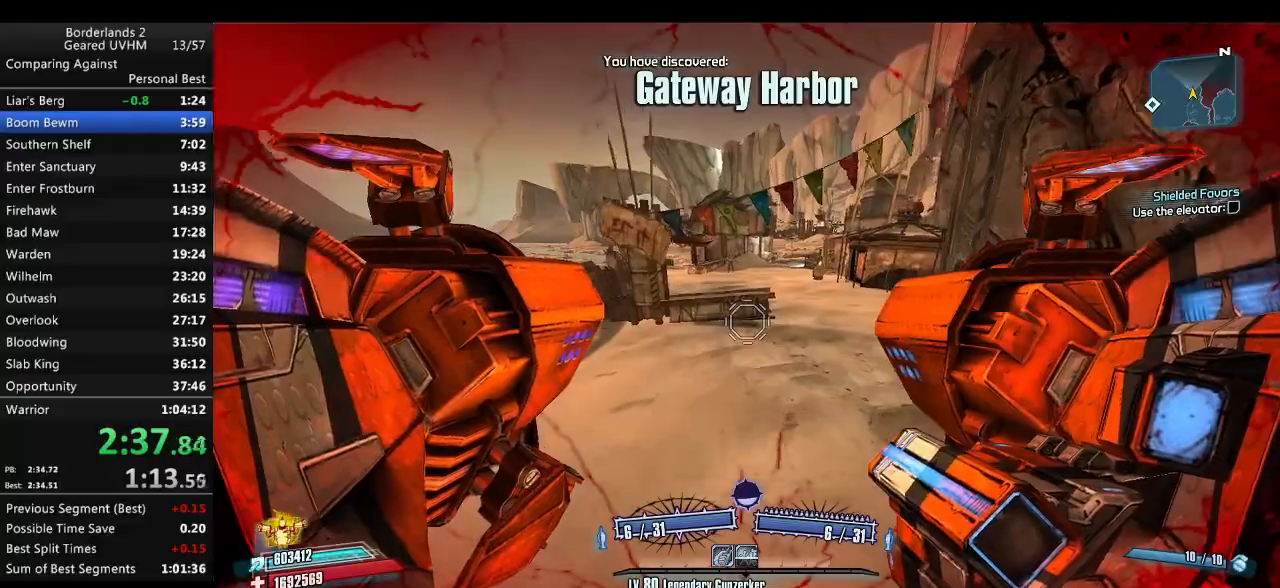
{"keys": [], "mouse": [], "events": [[183, "space", "down"], [333, "w", "up"], [383, "space", "up"]]}
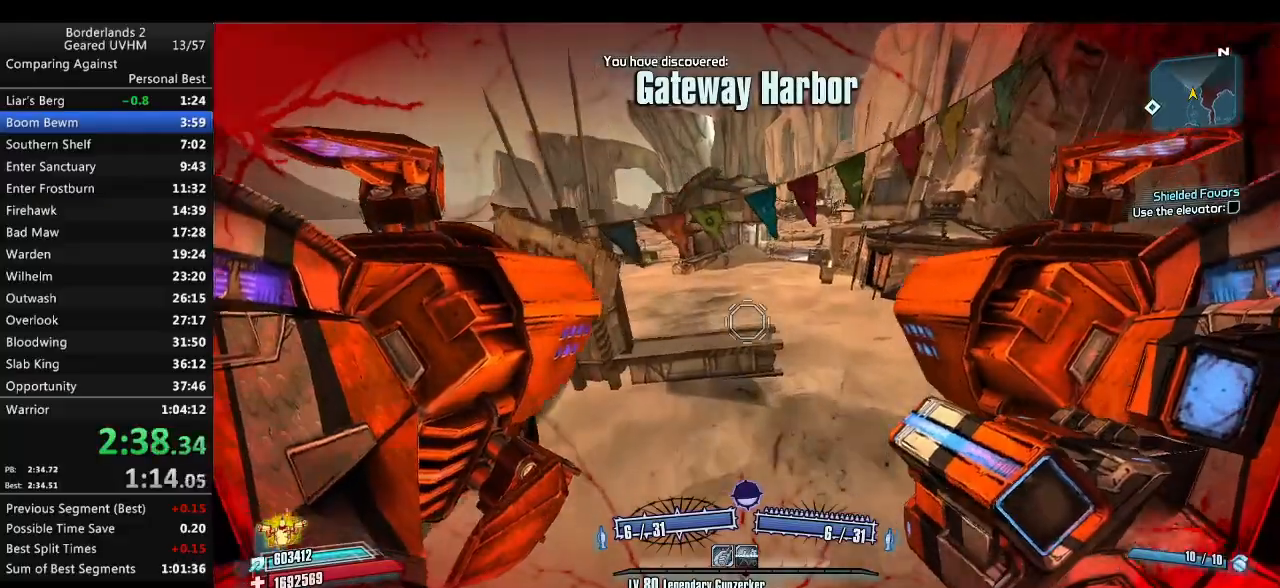
{"keys": [], "mouse": [], "events": [[17, "s", "down"], [183, "s", "up"]]}
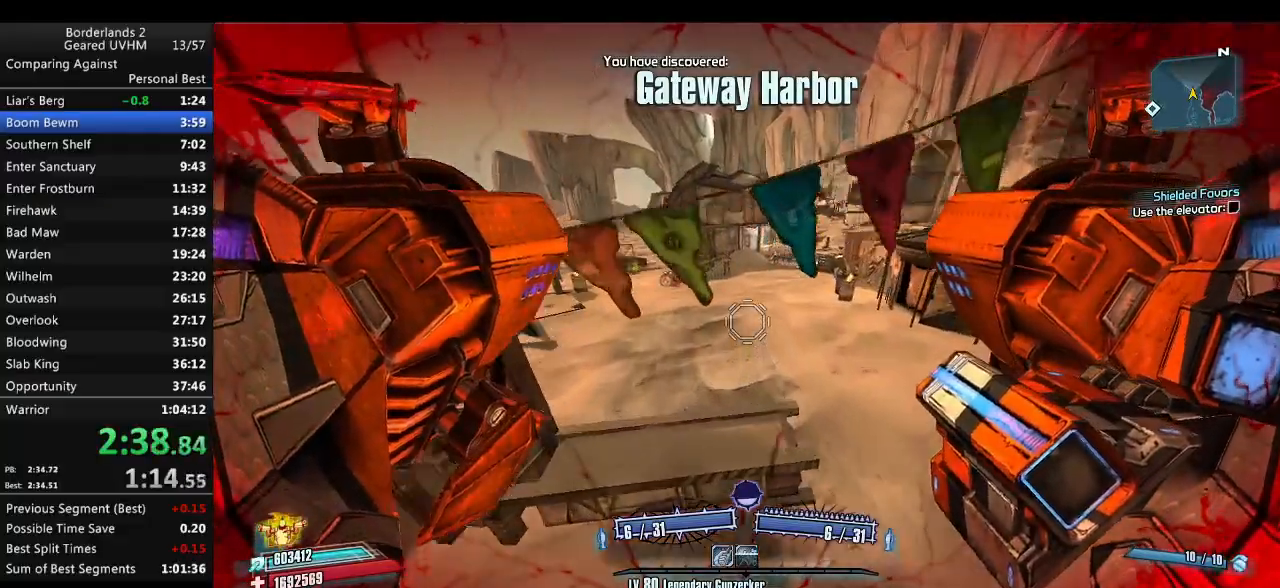
{"keys": ["w"], "mouse": [], "events": [[417, "w", "down"]]}
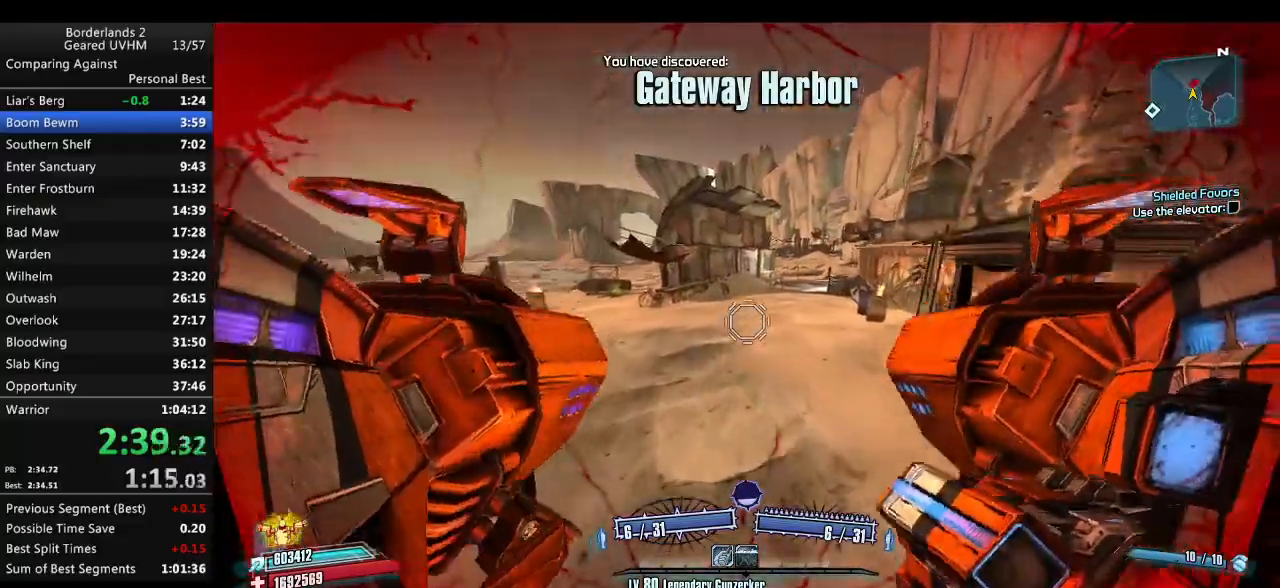
{"keys": ["a", "s"], "mouse": [], "events": [[67, "w", "up"], [400, "s", "down"], [467, "a", "down"]]}
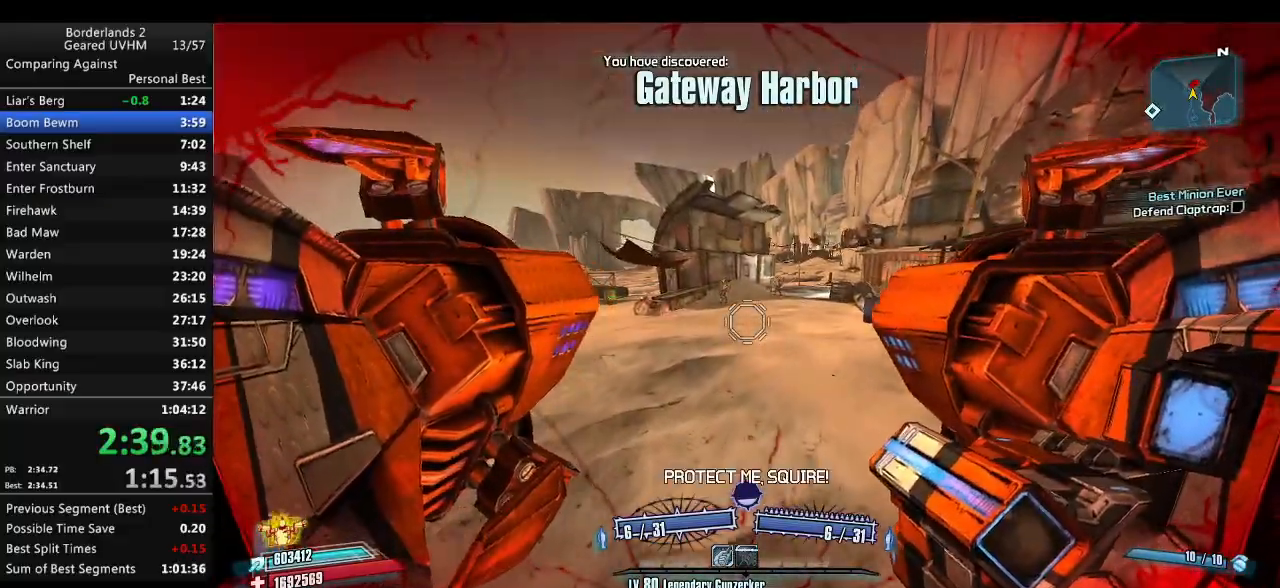
{"keys": [], "mouse": [], "events": [[33, "s", "up"], [100, "a", "up"]]}
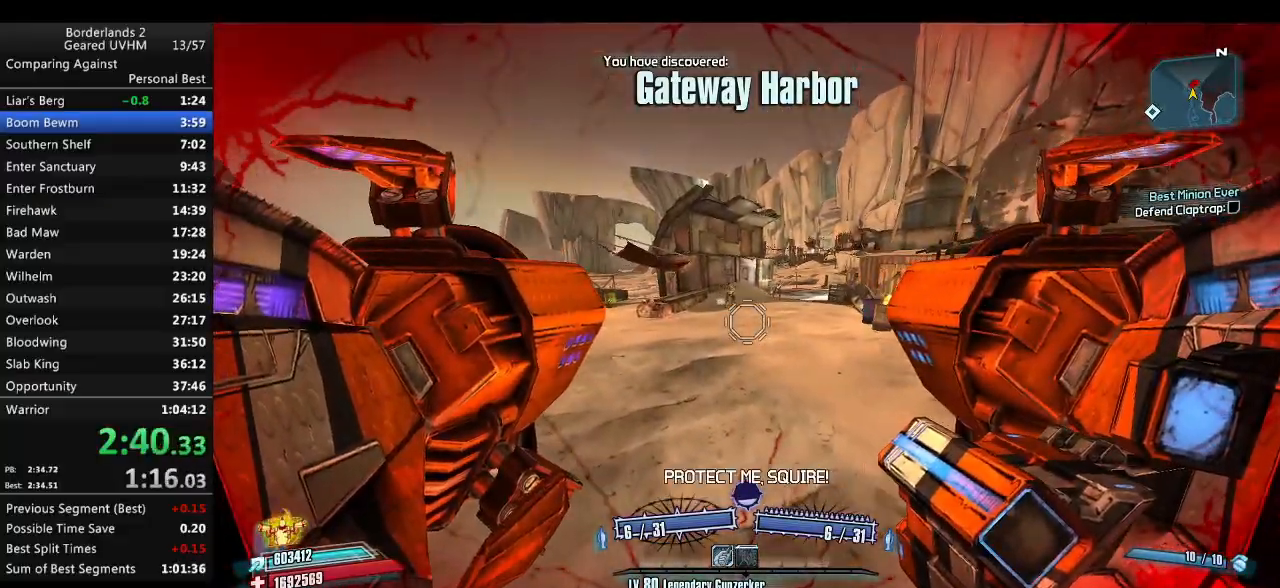
{"keys": ["a", "w"], "mouse": [], "events": [[383, "a", "down"], [383, "w", "down"]]}
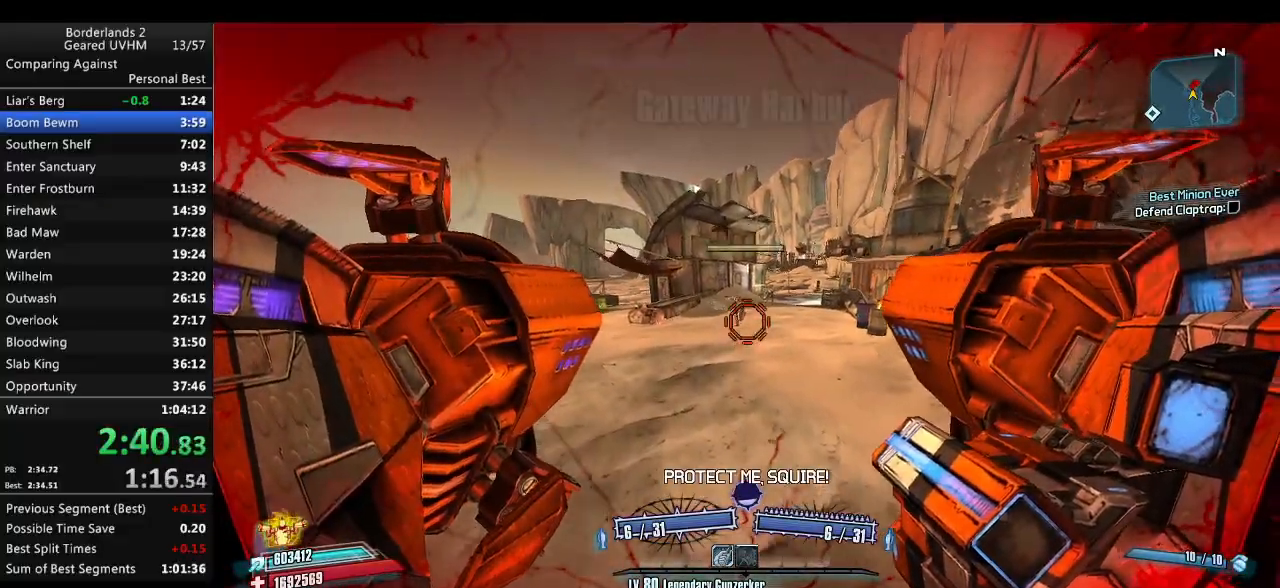
{"keys": ["r", "v", "w"], "mouse": ["left", "right"], "events": [[167, "mouse_left", "down"], [167, "mouse_right", "down"], [200, "r", "down"], [267, "a", "up"], [267, "v", "down"]]}
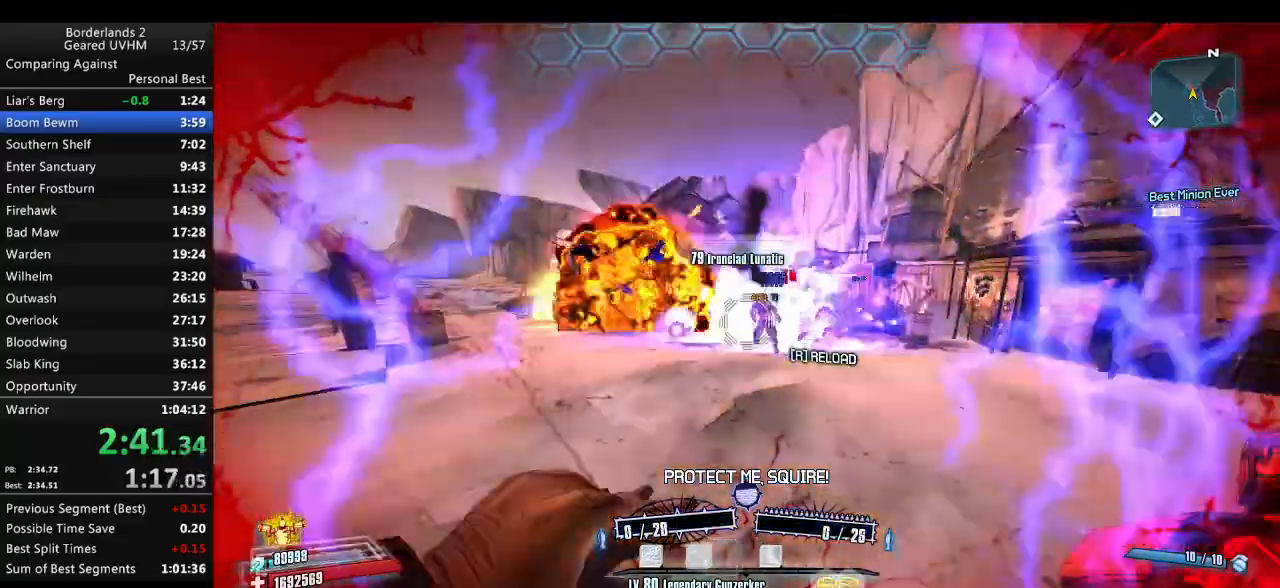
{"keys": ["a", "r", "w"], "mouse": ["left", "right"], "events": [[83, "a", "down"], [233, "r", "up"], [233, "v", "up"], [300, "r", "down"], [400, "r", "up"], [483, "r", "down"]]}
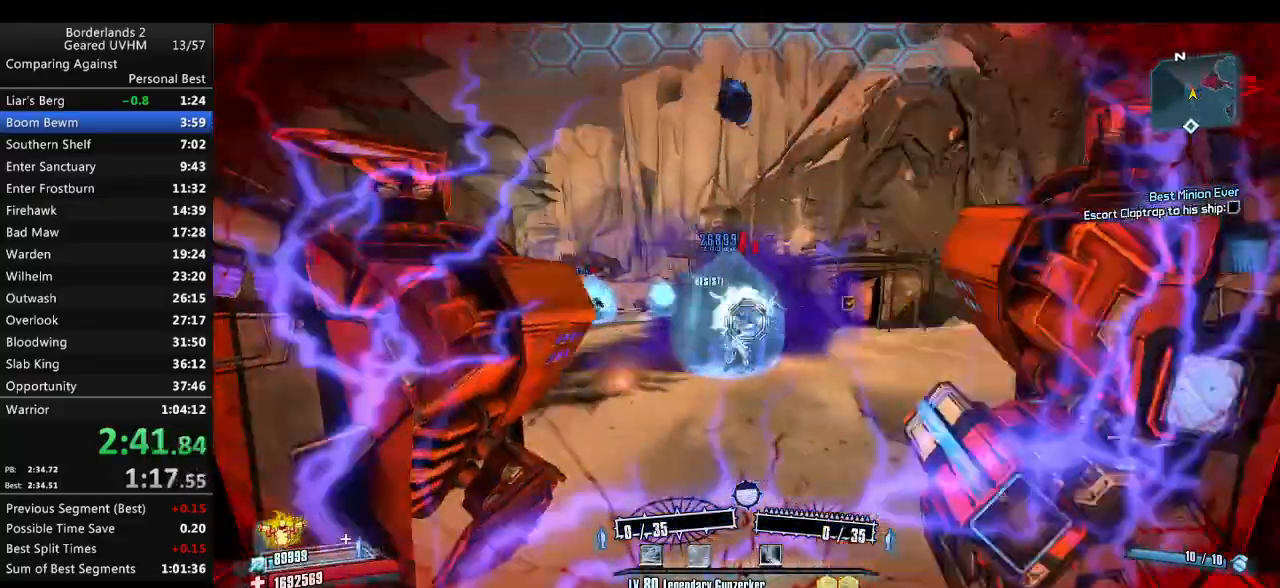
{"keys": ["a"], "mouse": [], "events": [[67, "mouse_right", "up"], [100, "mouse_left", "up"], [100, "r", "up"], [100, "w", "up"], [233, "space", "down"], [483, "space", "up"]]}
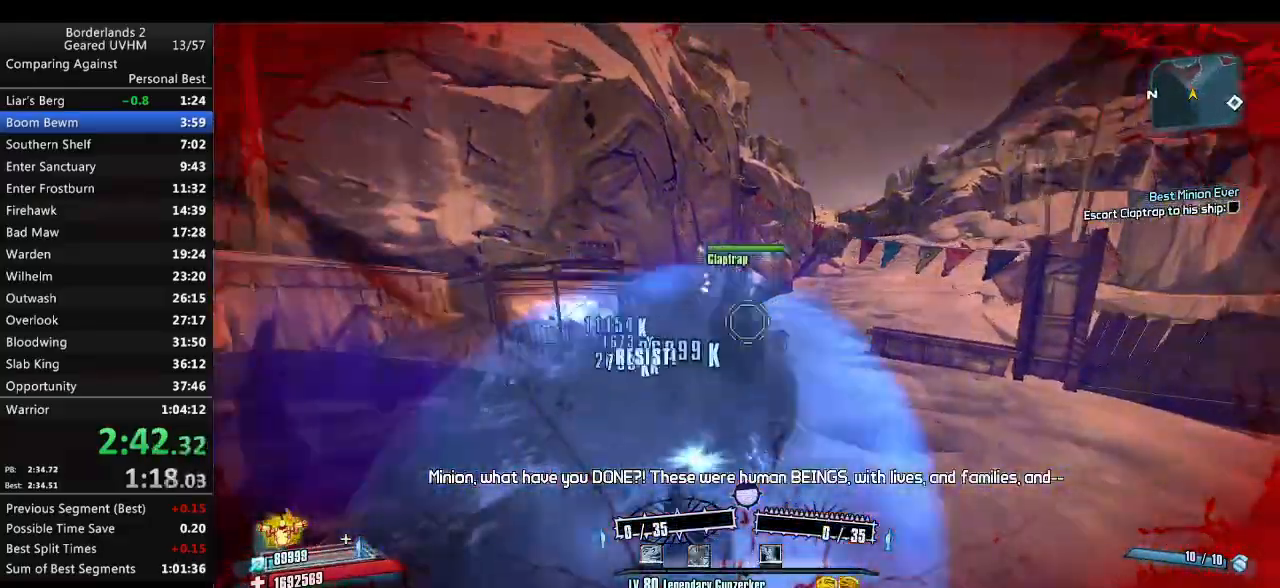
{"keys": ["a", "w"], "mouse": [], "events": [[250, "3", "down"], [367, "w", "down"], [400, "3", "up"]]}
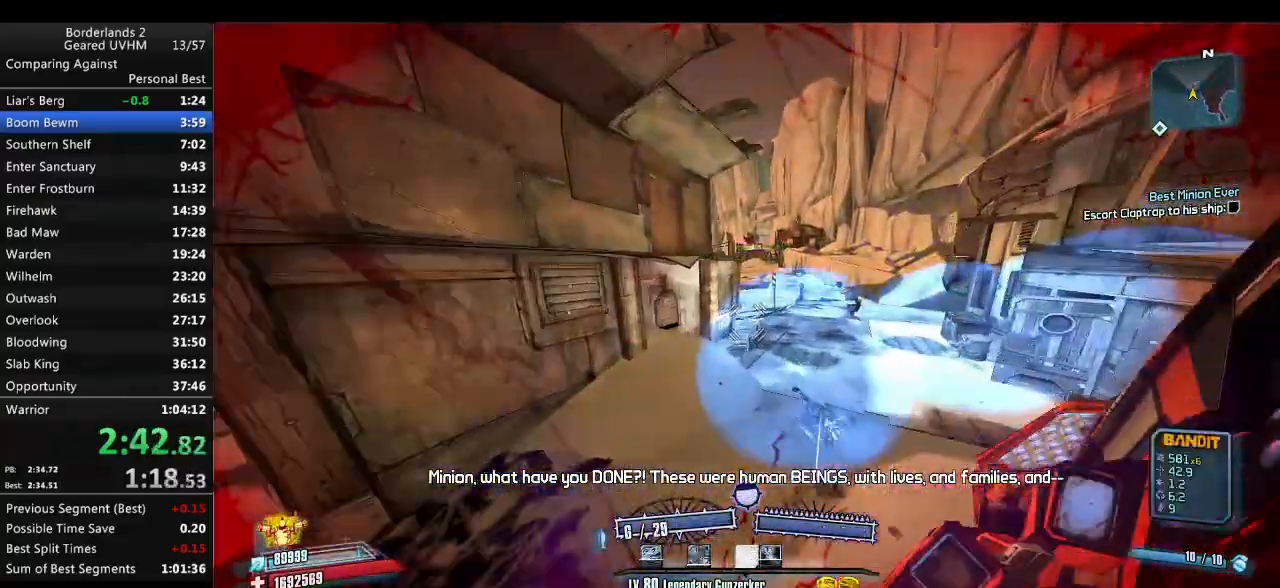
{"keys": ["shift", "w"], "mouse": [], "events": [[33, "a", "up"], [100, "3", "down"], [100, "4", "down"], [167, "4", "up"], [217, "4", "down"], [367, "4", "up"], [400, "shift", "down"], [417, "3", "up"]]}
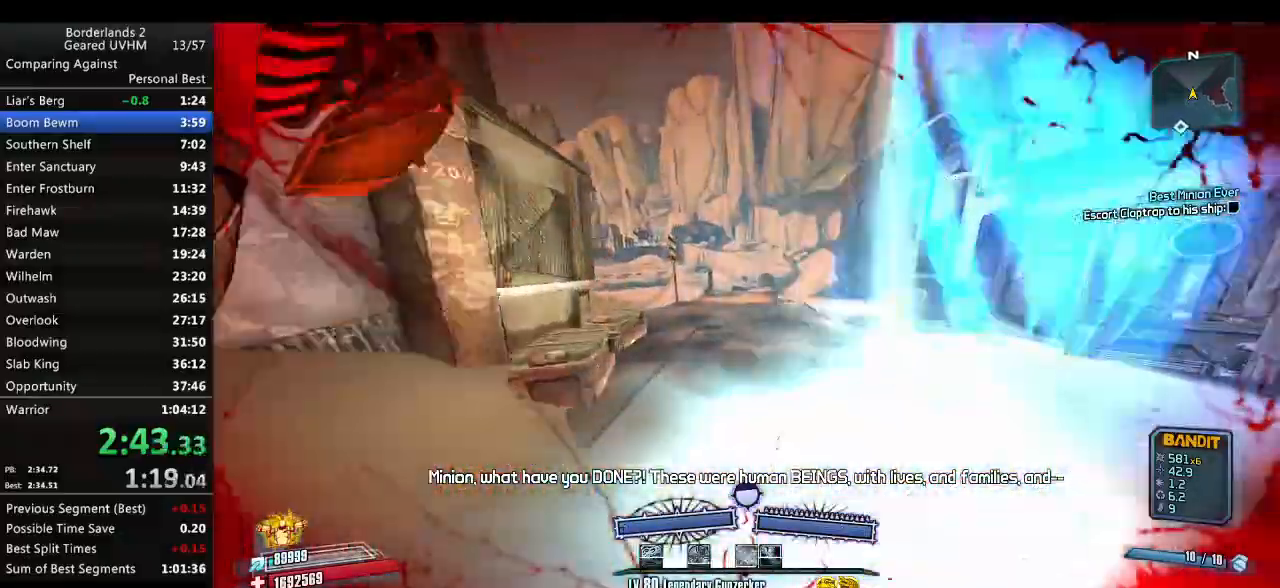
{"keys": ["shift", "w"], "mouse": [], "events": []}
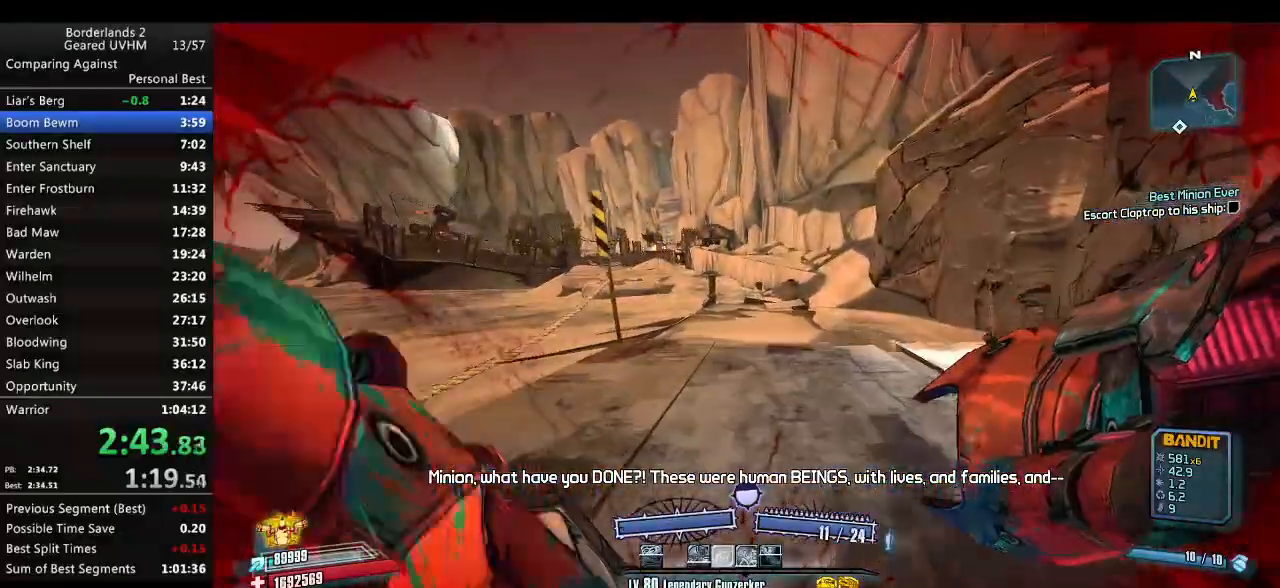
{"keys": ["a", "w"], "mouse": [], "events": [[150, "a", "down"], [333, "mouse_left", "down"], [333, "mouse_right", "down"], [483, "mouse_left", "up"], [483, "mouse_right", "up"], [500, "shift", "up"]]}
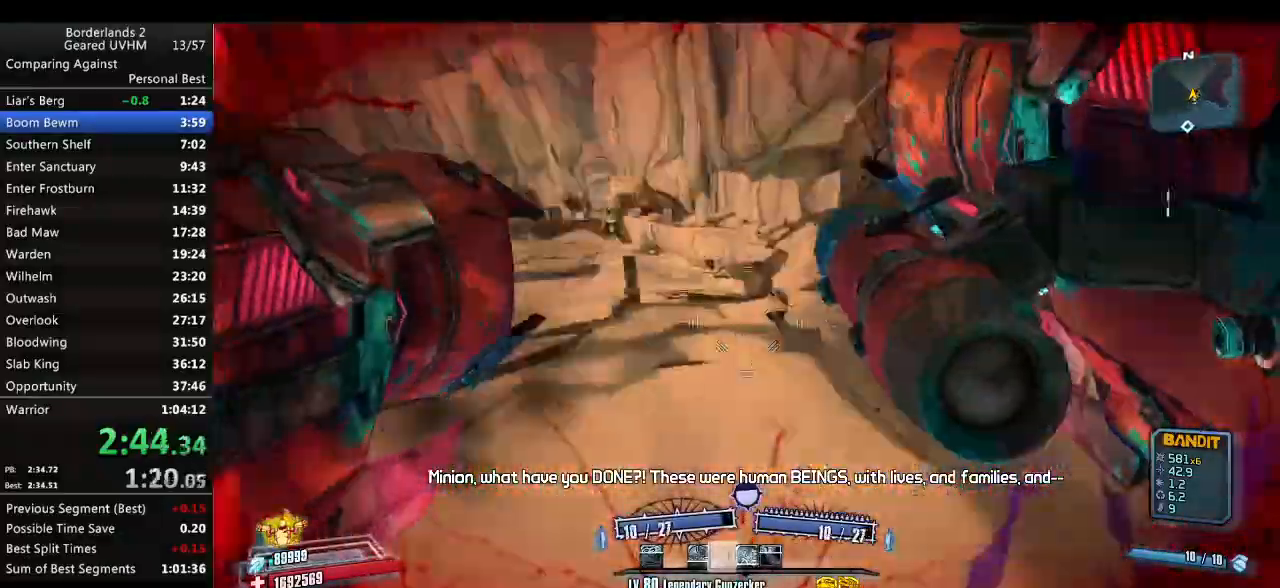
{"keys": ["a"], "mouse": [], "events": [[17, "a", "up"], [317, "a", "down"], [433, "w", "up"]]}
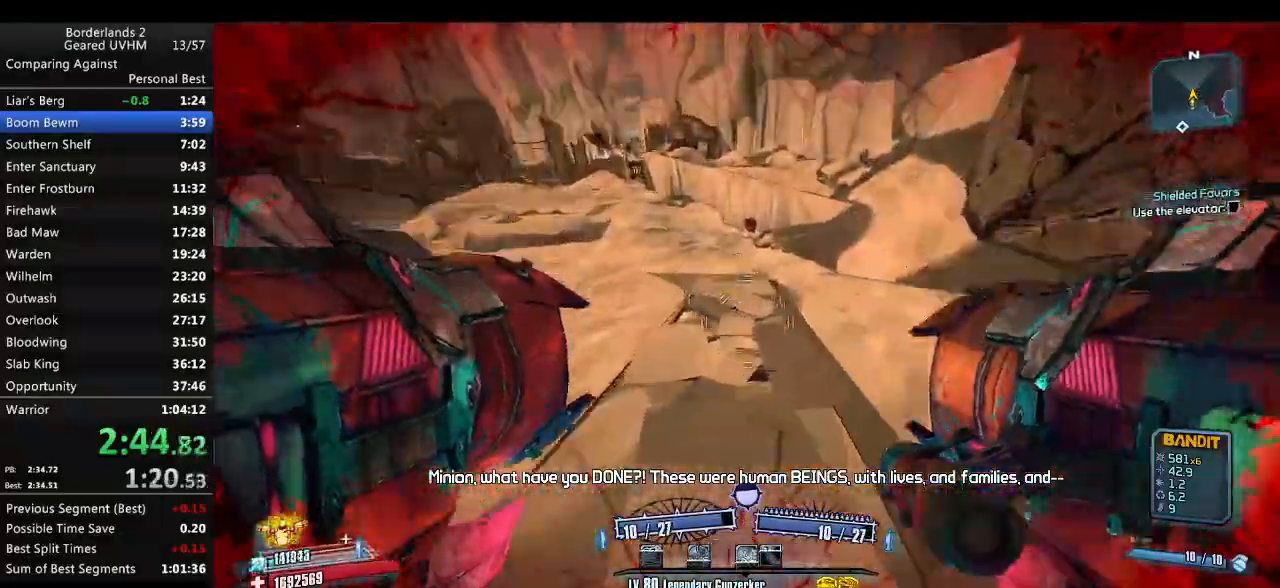
{"keys": [], "mouse": [], "events": [[100, "mouse_left", "down"], [100, "mouse_right", "down"], [200, "mouse_left", "up"], [217, "mouse_right", "up"], [300, "a", "up"]]}
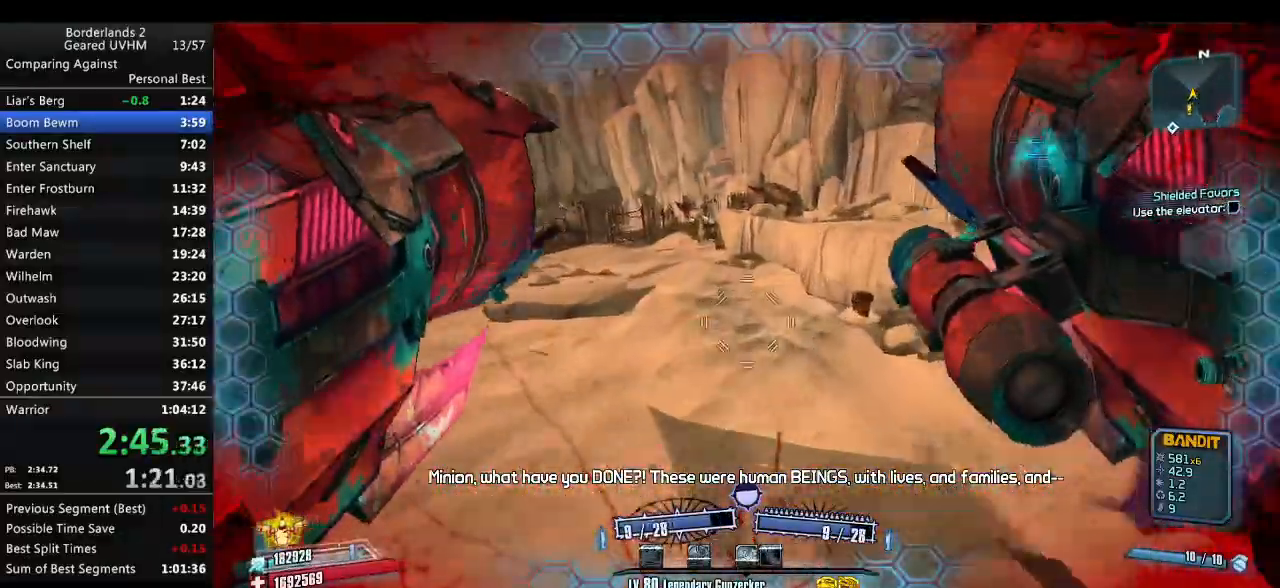
{"keys": ["a"], "mouse": [], "events": [[167, "a", "down"], [267, "mouse_left", "down"], [267, "mouse_right", "down"], [433, "mouse_left", "up"], [433, "mouse_right", "up"]]}
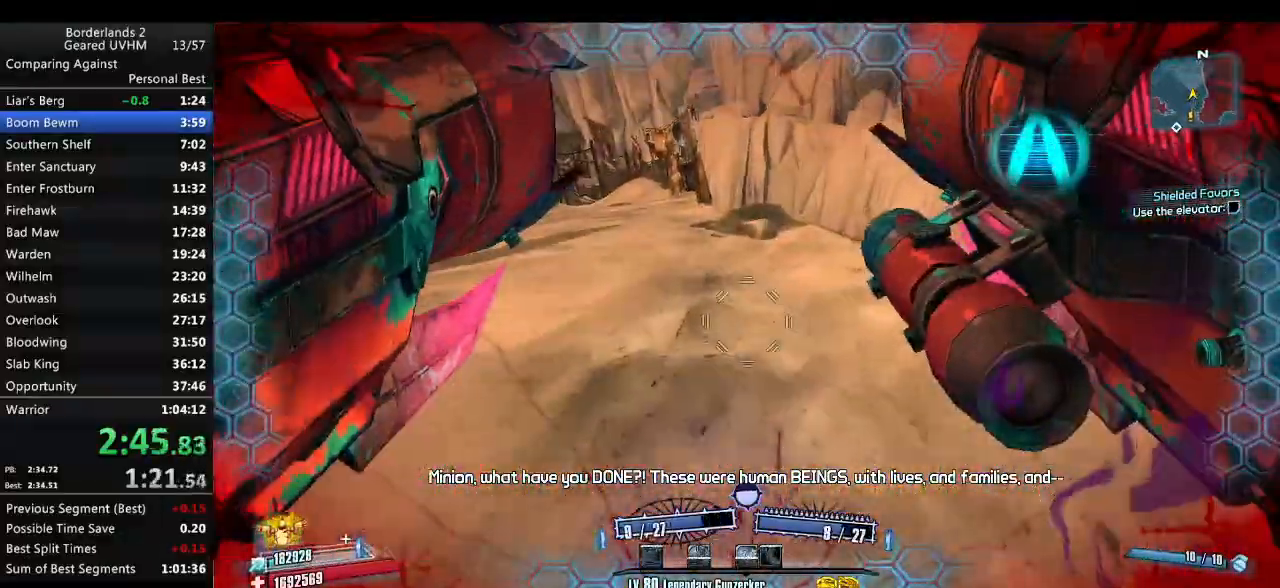
{"keys": ["a", "shift", "w"], "mouse": [], "events": [[450, "w", "down"], [483, "shift", "down"]]}